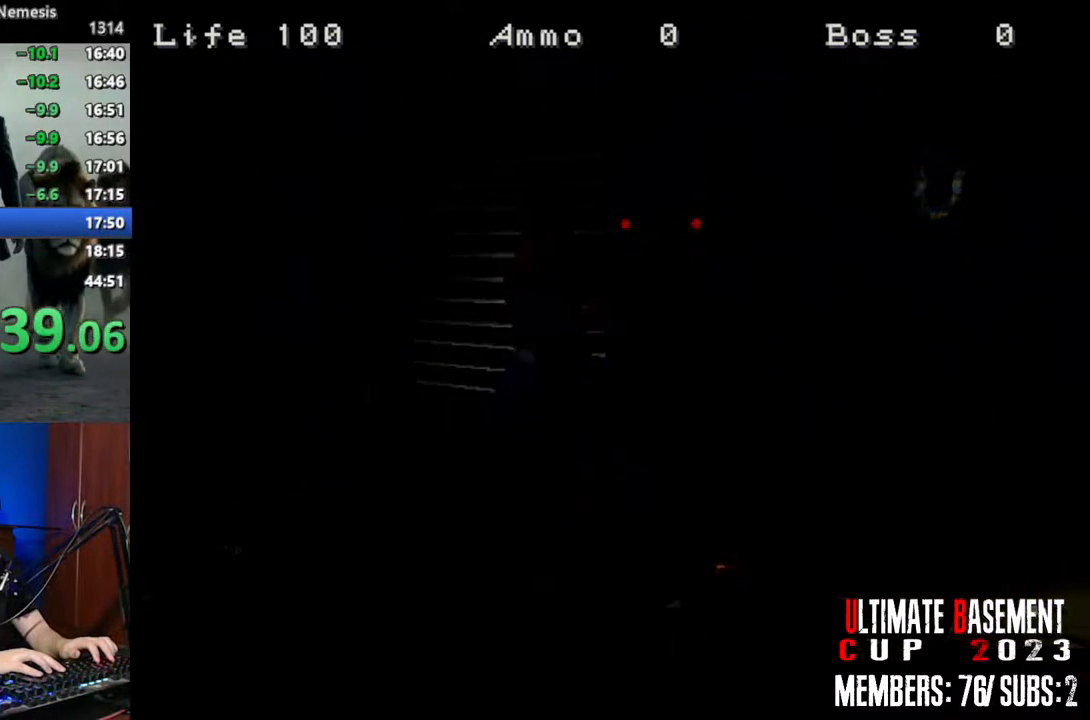
Gameplay with keyboard; each line is a JSON object with the keys held at the frame after it. "events" lists presses ("down") and releases ("up") of "a", "d", "k", "l", "o", "q", "s", "shift", "space" and "w" between this image and that frame as [ms after this image, input, new state], when the widget could be followed in between. No other keys are recorded. Mouse input is not recorded. Not read: other_keys.
{"keys": ["shift"], "events": [[50, "shift", "down"]]}
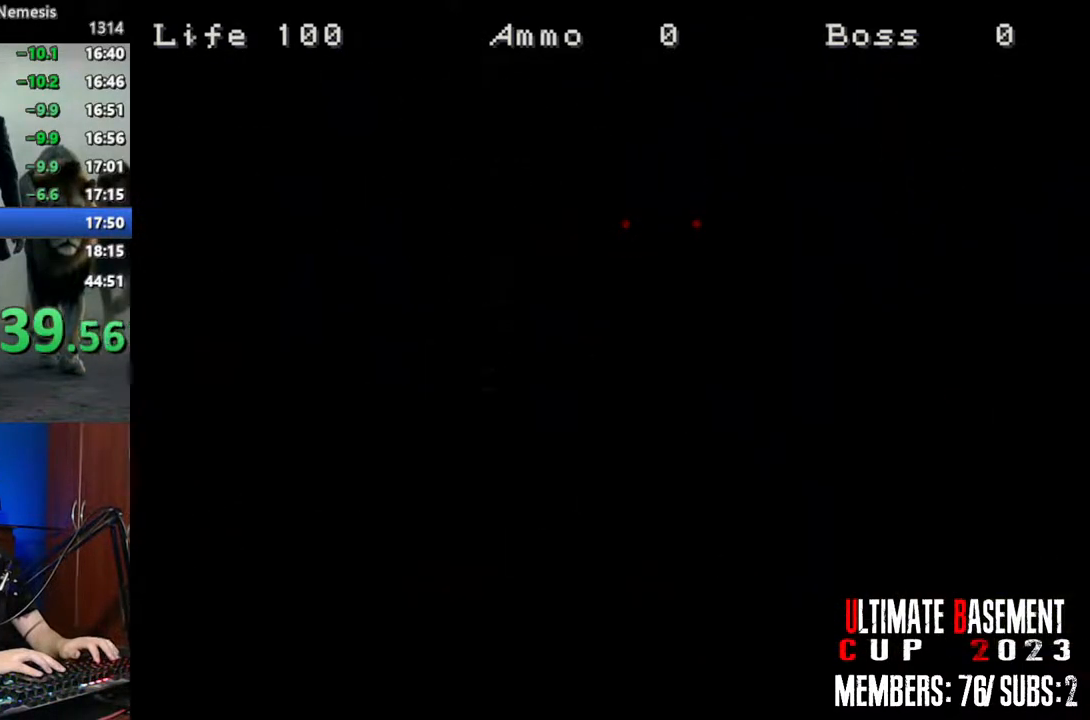
{"keys": ["shift"], "events": []}
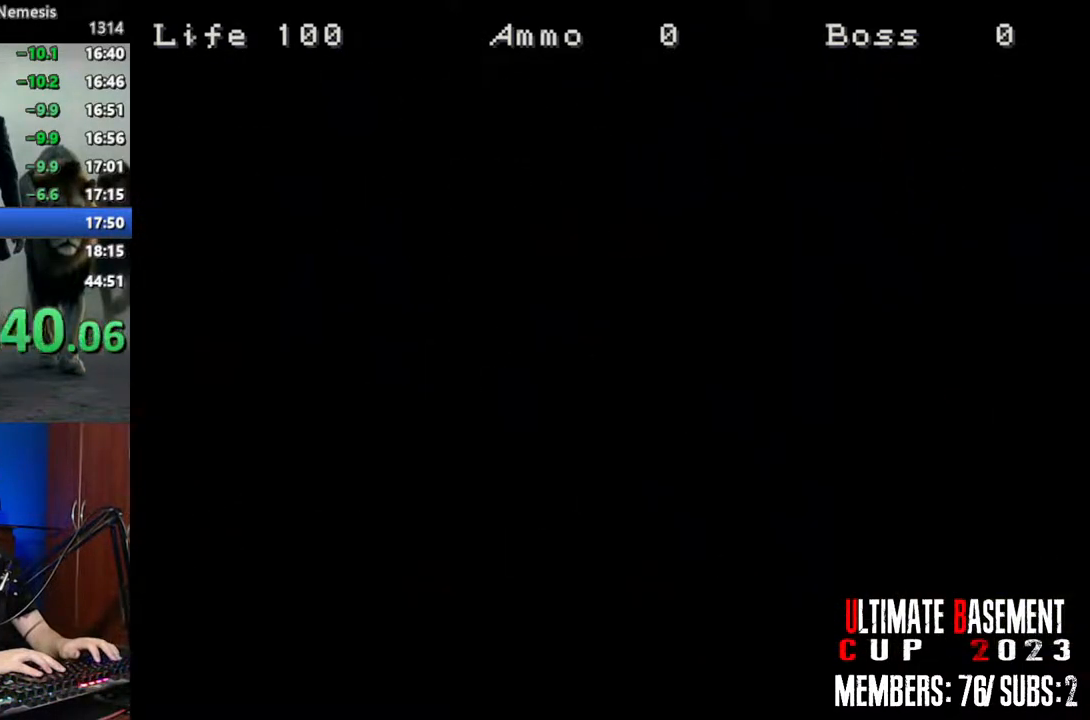
{"keys": ["shift"], "events": []}
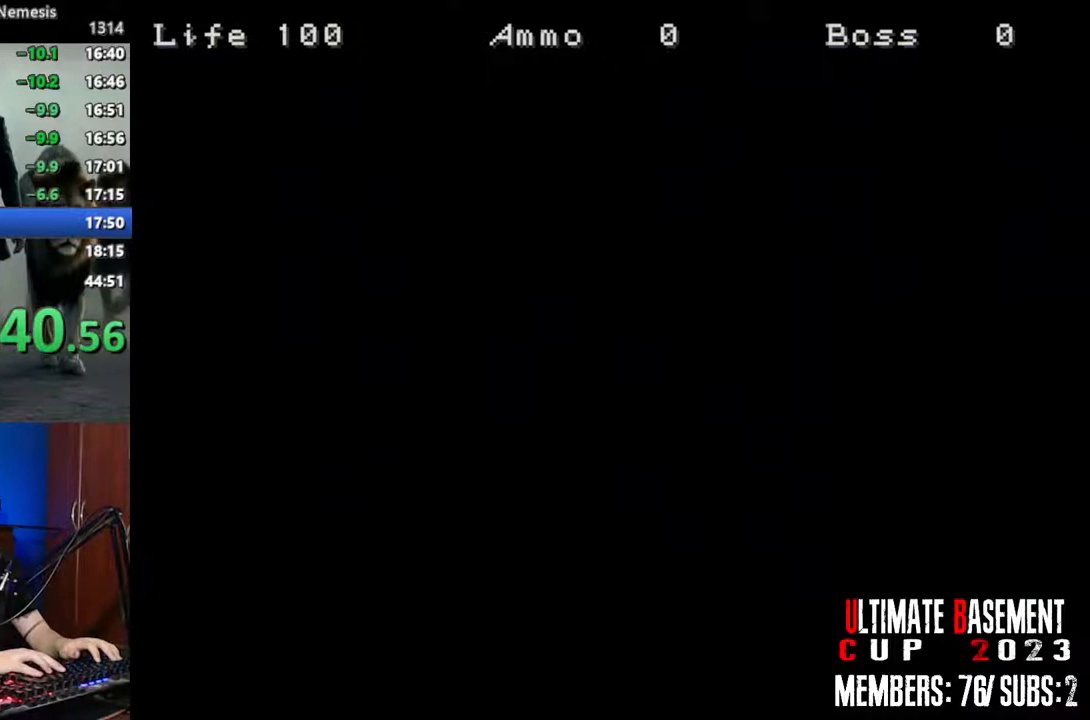
{"keys": [], "events": [[333, "shift", "up"]]}
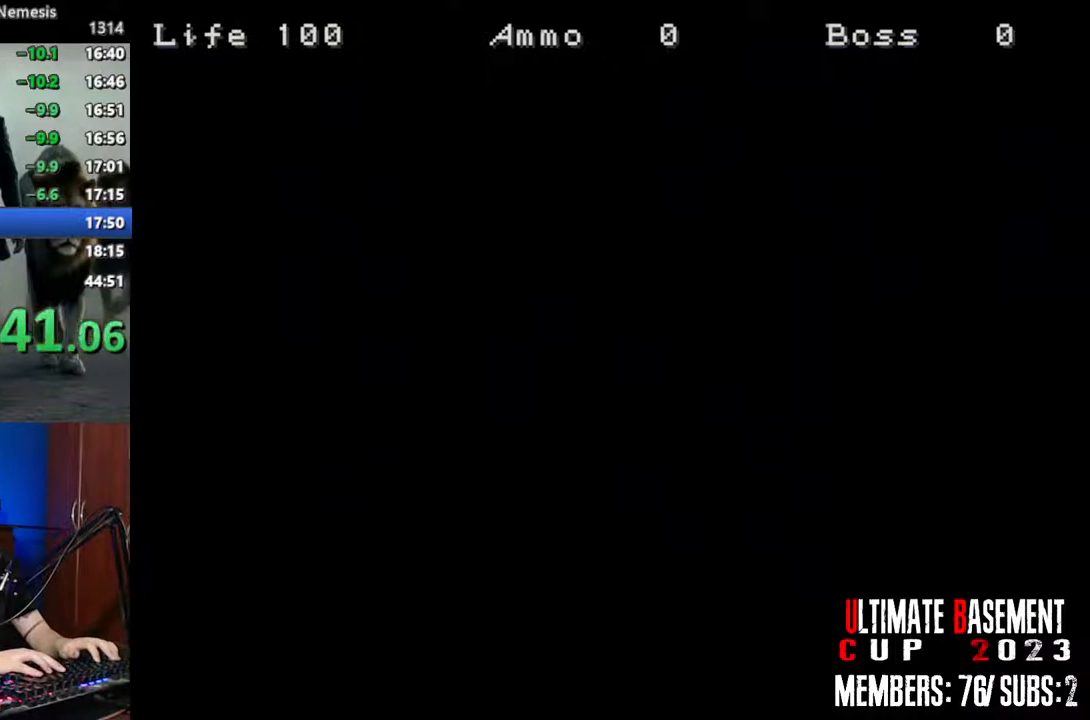
{"keys": [], "events": []}
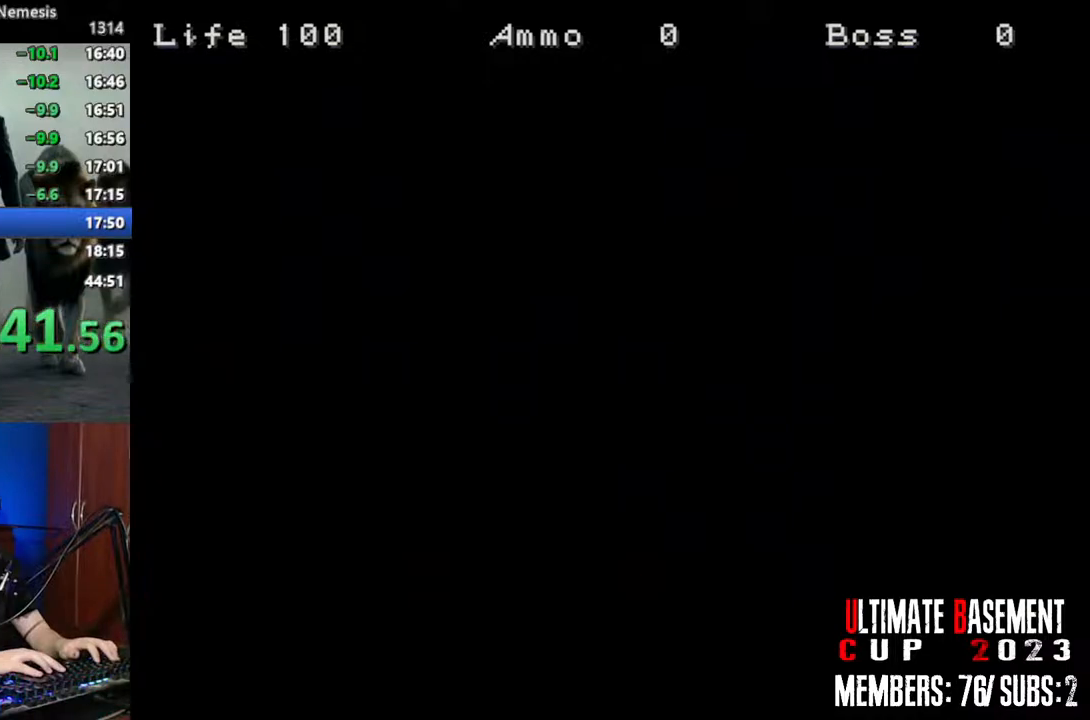
{"keys": [], "events": []}
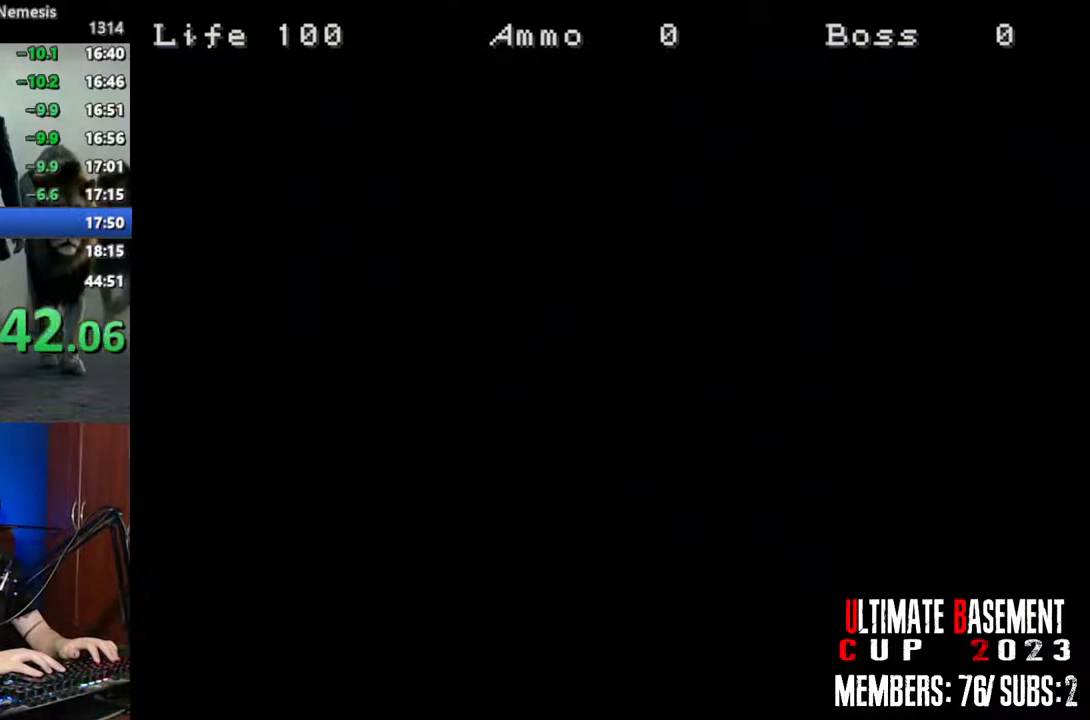
{"keys": [], "events": []}
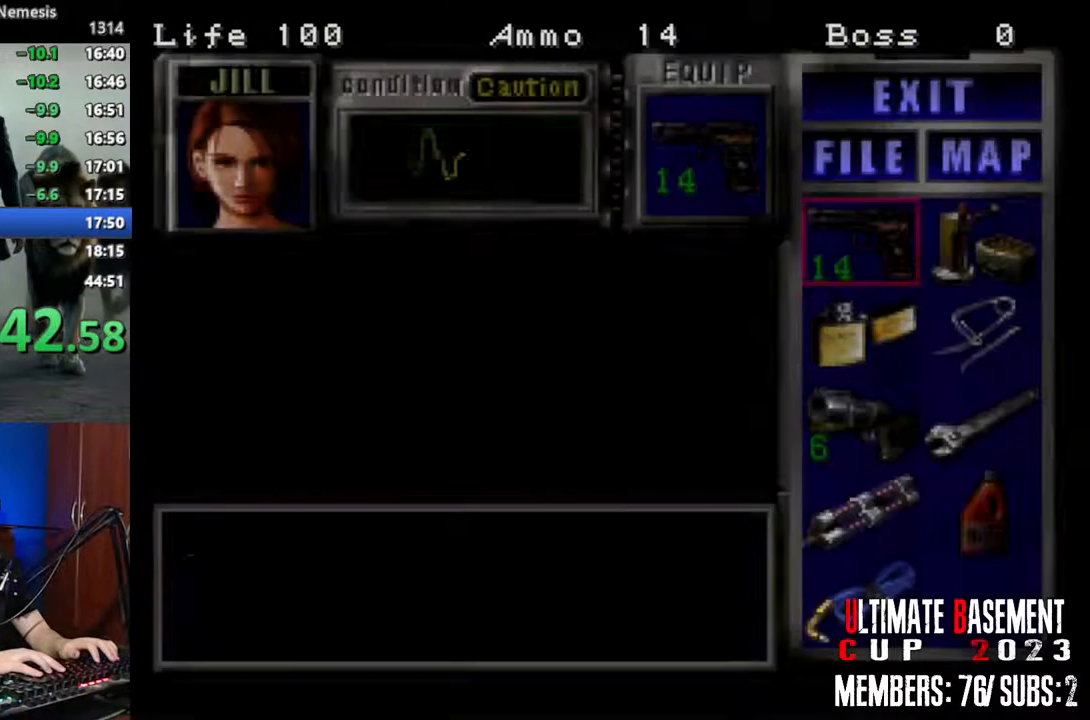
{"keys": ["shift"], "events": [[250, "shift", "down"], [400, "q", "down"], [483, "q", "up"]]}
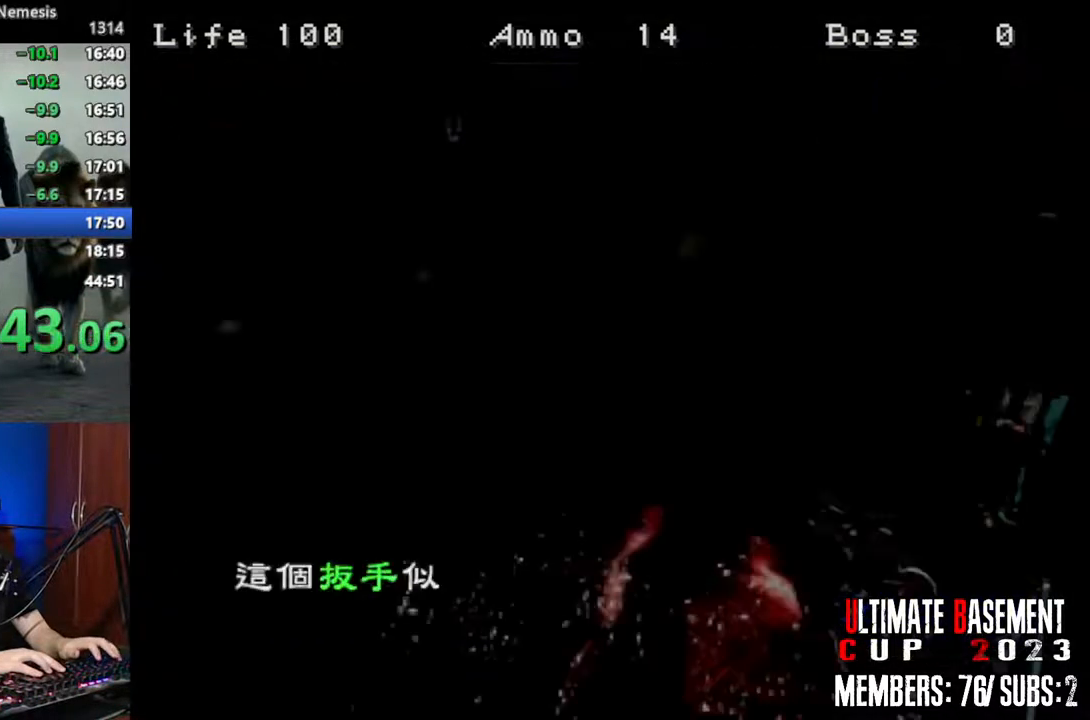
{"keys": ["shift"], "events": [[83, "q", "down"], [133, "q", "up"], [216, "q", "down"], [316, "q", "up"]]}
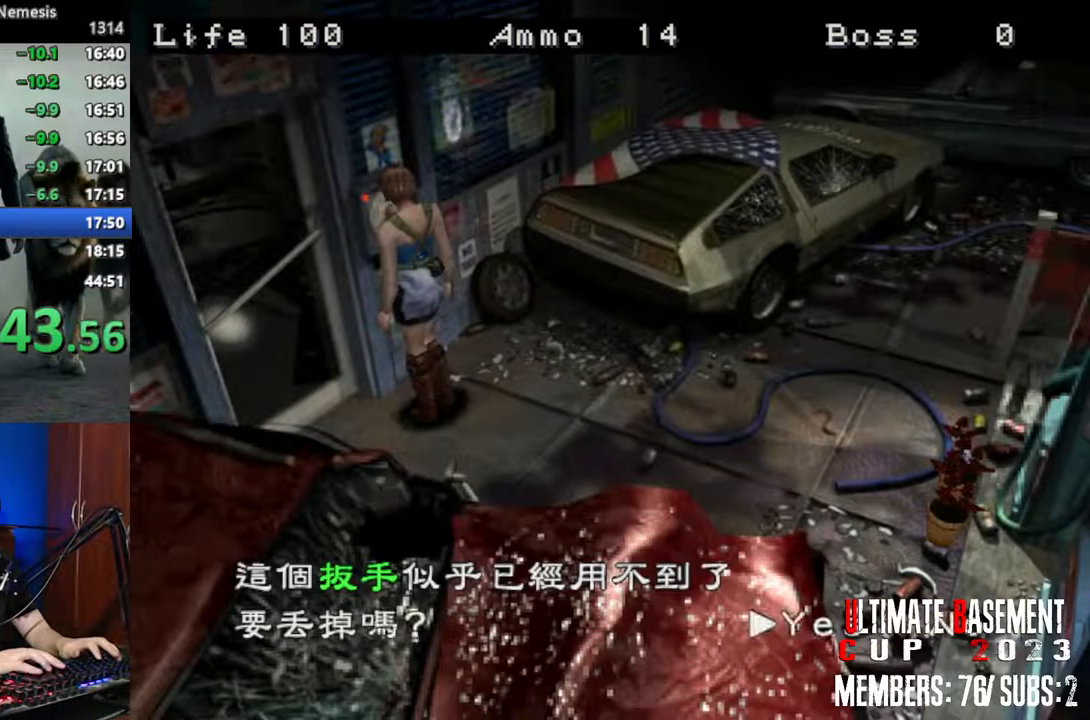
{"keys": ["shift", "w"], "events": [[50, "a", "down"], [283, "w", "down"], [433, "a", "up"]]}
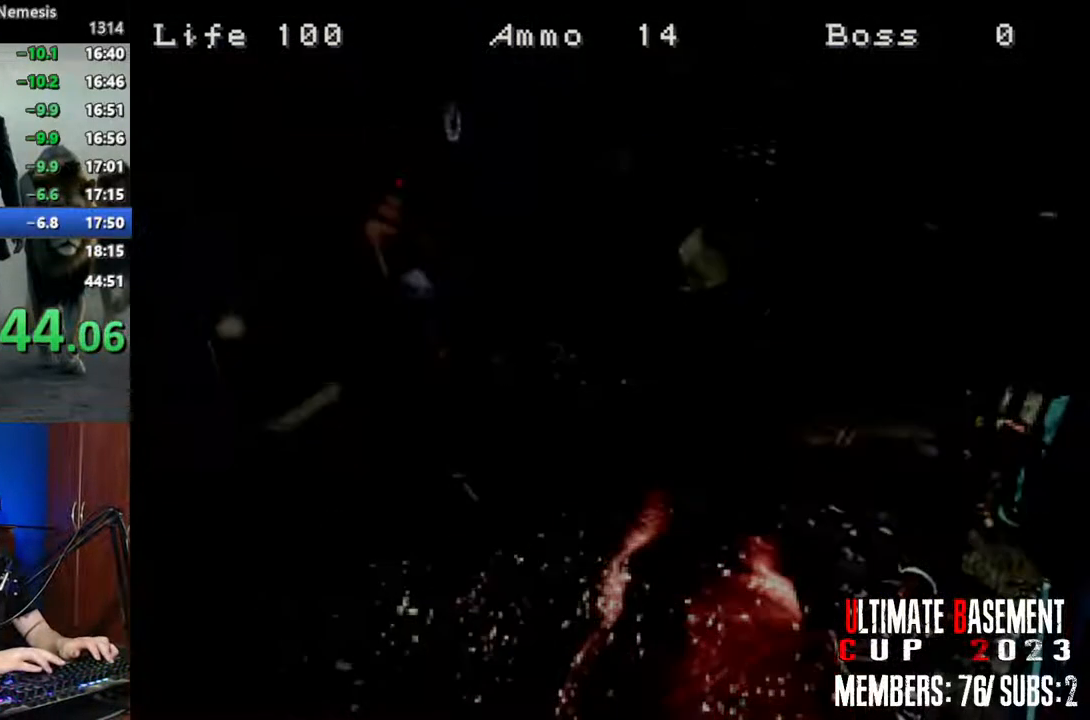
{"keys": ["shift"], "events": [[16, "w", "up"], [350, "a", "down"], [400, "a", "up"]]}
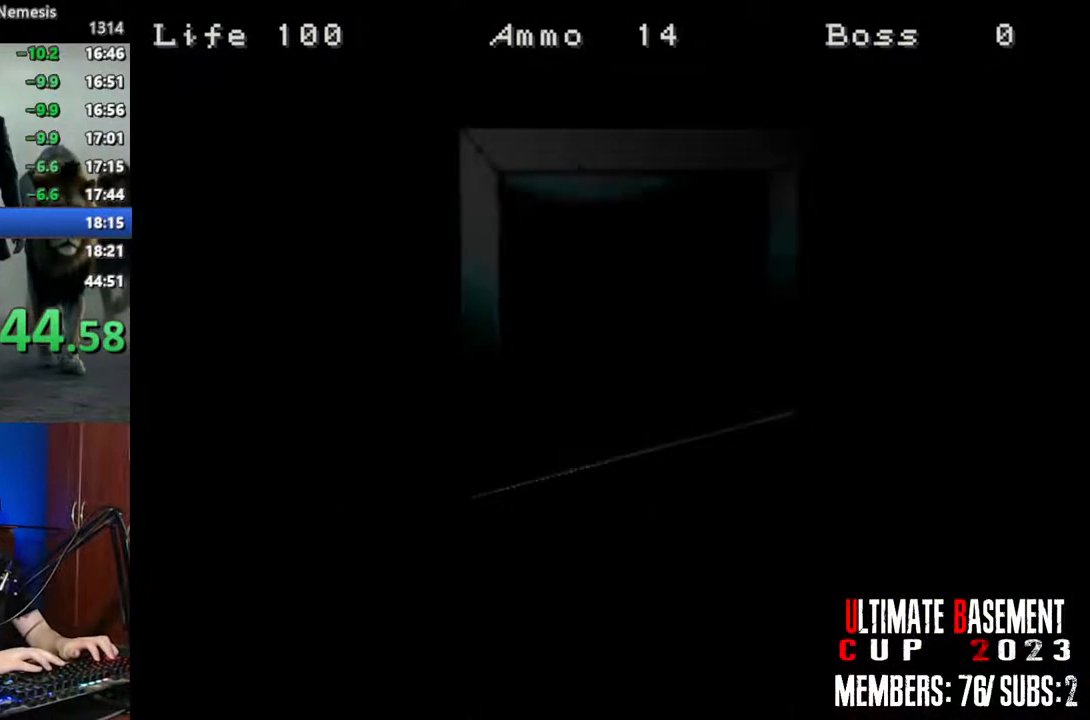
{"keys": ["a", "shift", "space", "w"], "events": [[133, "w", "down"], [216, "a", "down"], [450, "space", "down"]]}
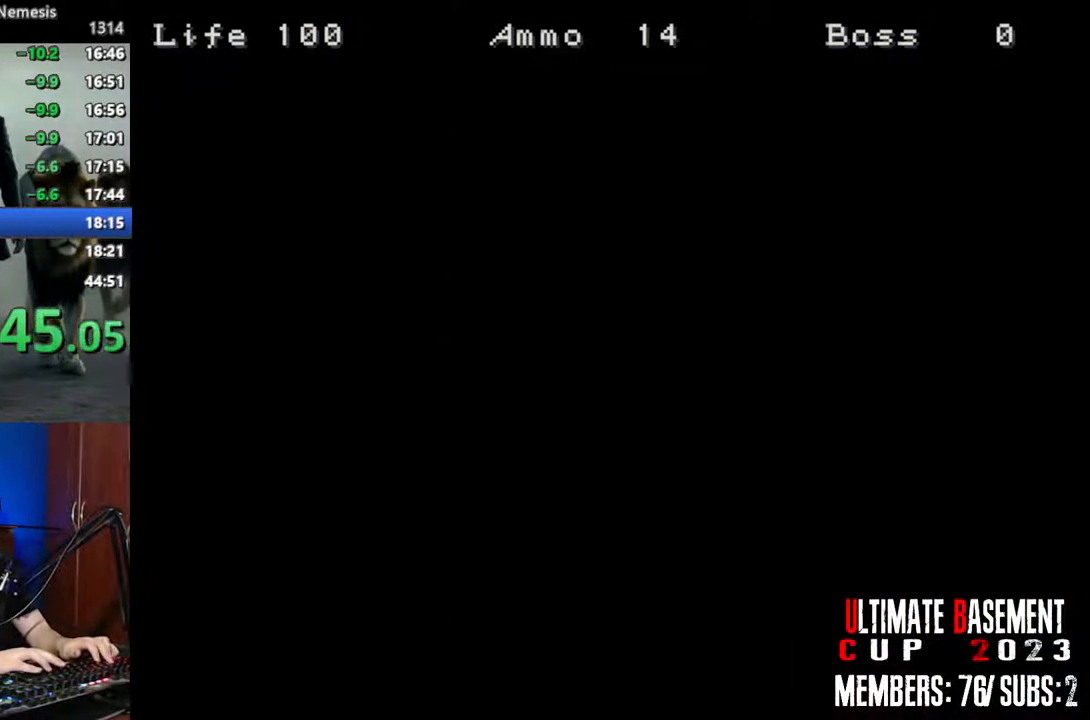
{"keys": ["a", "shift", "w"], "events": [[100, "space", "up"]]}
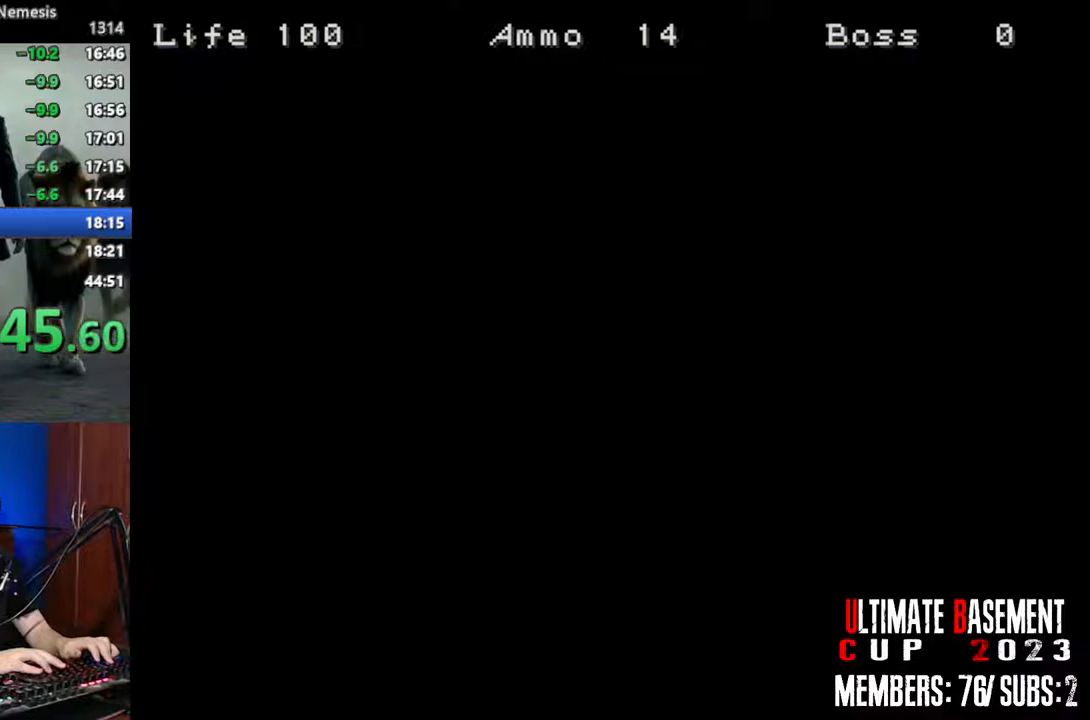
{"keys": ["shift", "w"], "events": [[250, "a", "up"]]}
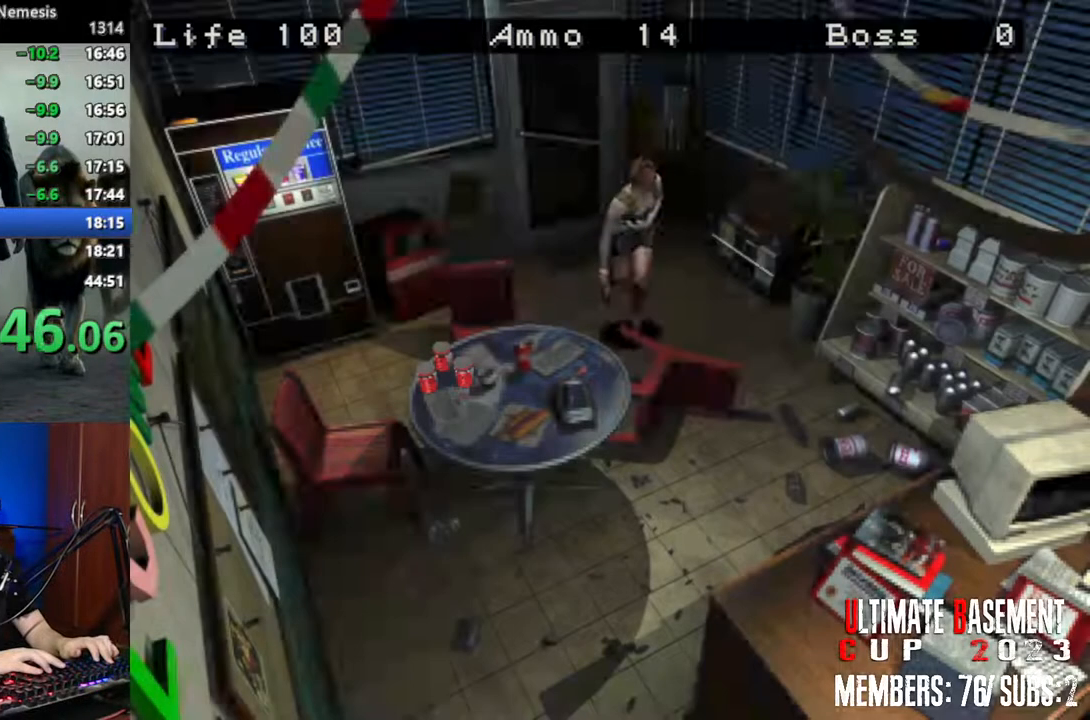
{"keys": ["a", "shift", "w"], "events": [[133, "d", "down"], [316, "d", "up"], [366, "a", "down"]]}
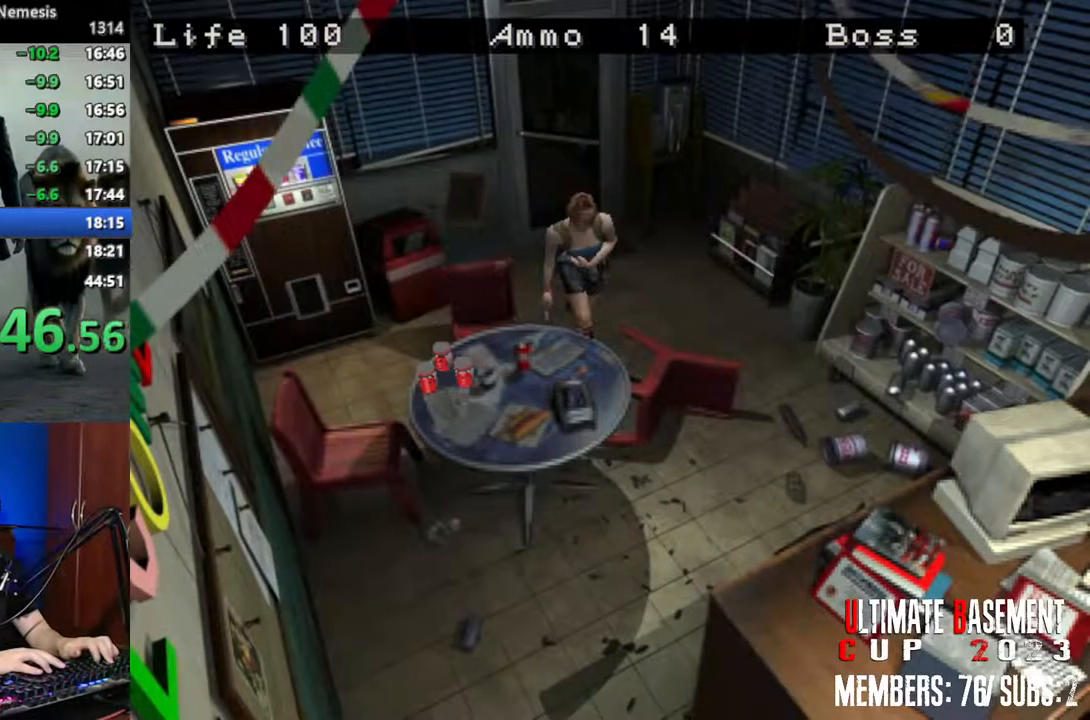
{"keys": ["a", "shift", "w"], "events": []}
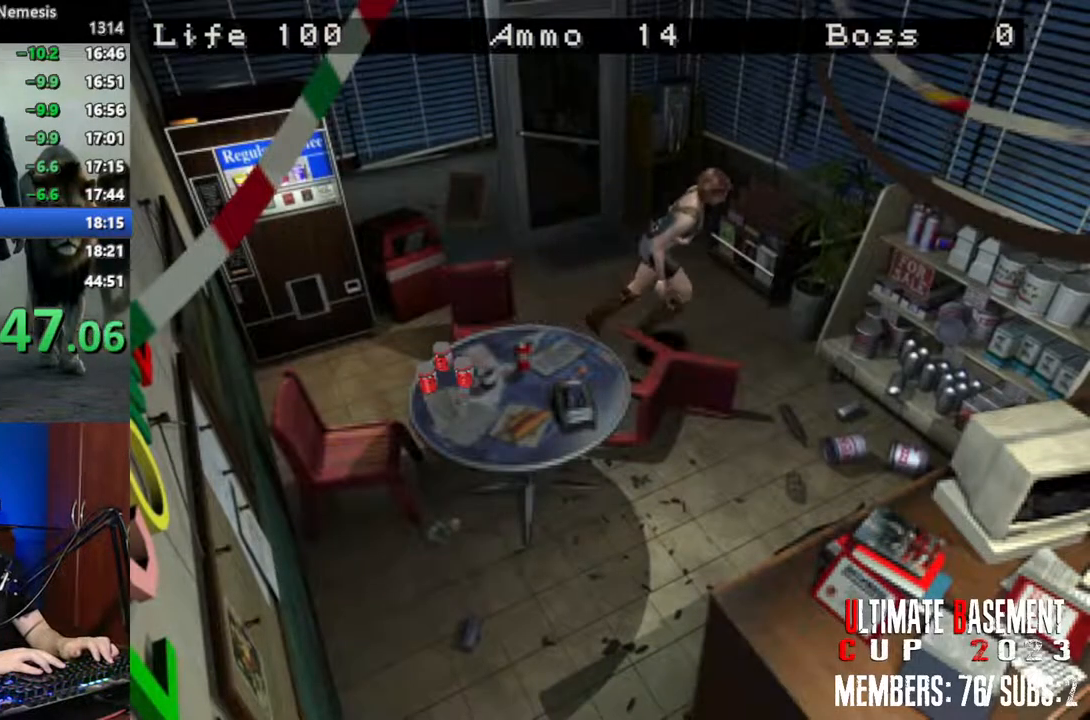
{"keys": ["d", "shift", "w"], "events": [[16, "d", "down"], [66, "a", "up"]]}
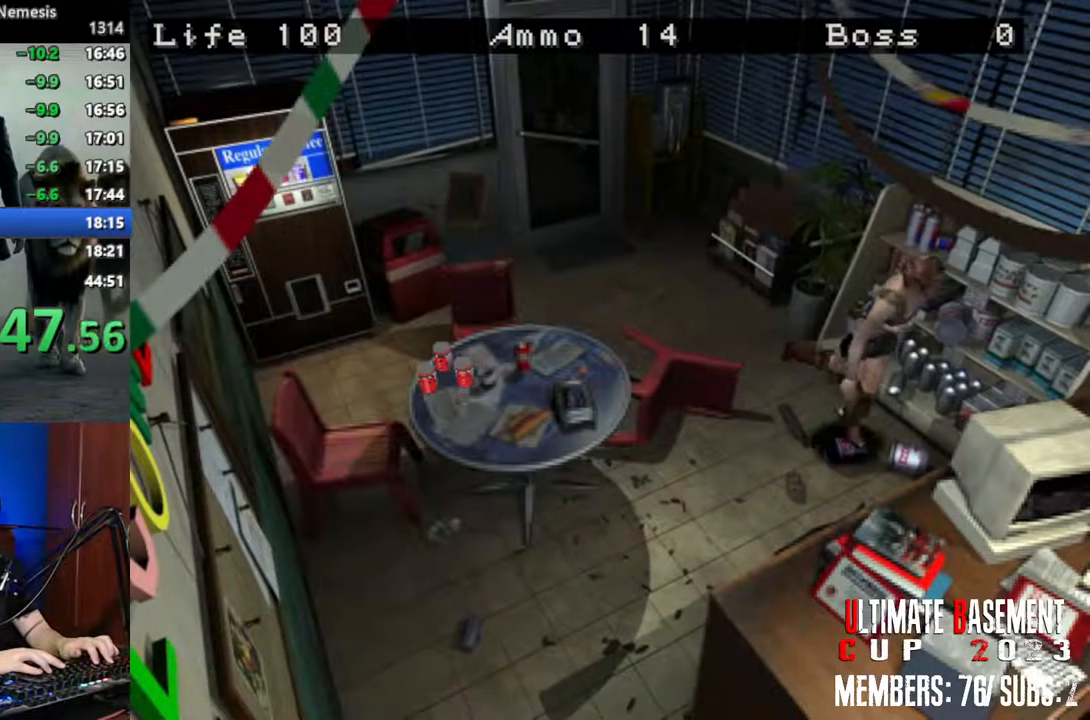
{"keys": ["d", "shift", "w"], "events": []}
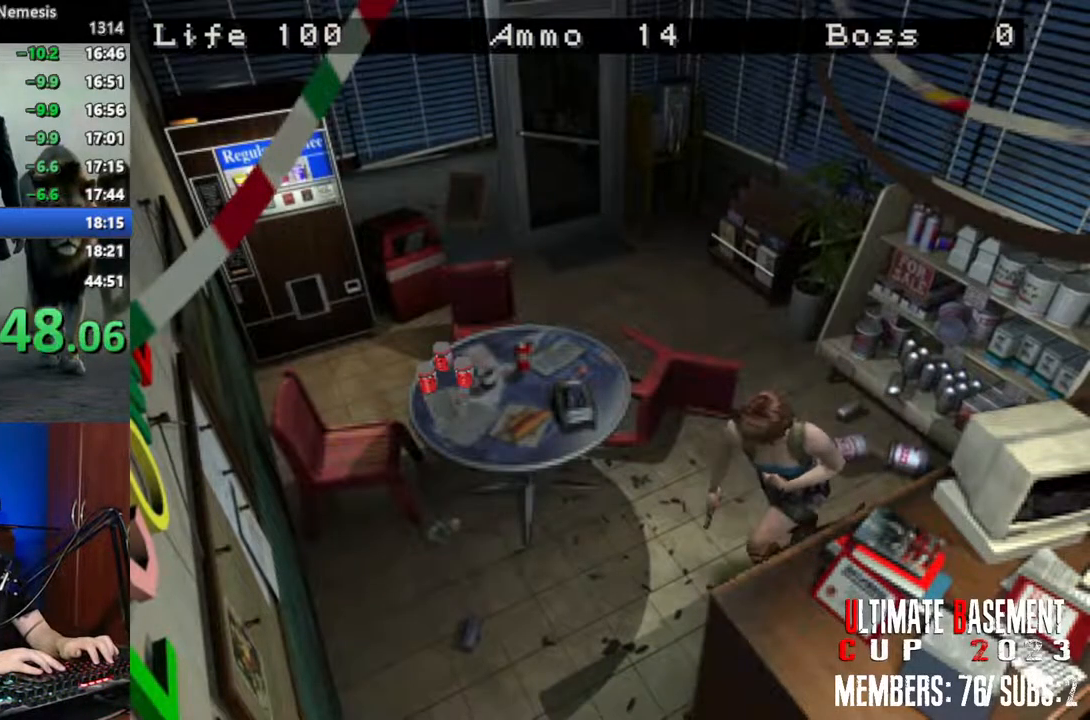
{"keys": ["a", "shift", "w"], "events": [[100, "d", "up"], [150, "a", "down"]]}
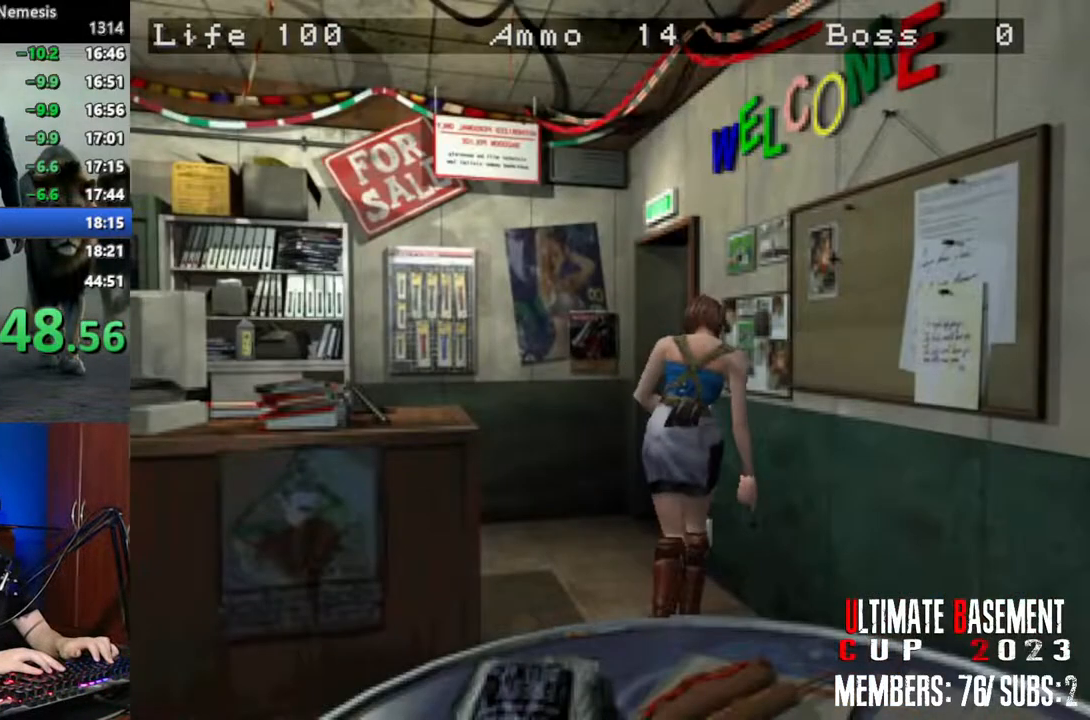
{"keys": ["a", "shift", "w"], "events": [[166, "w", "up"], [433, "w", "down"]]}
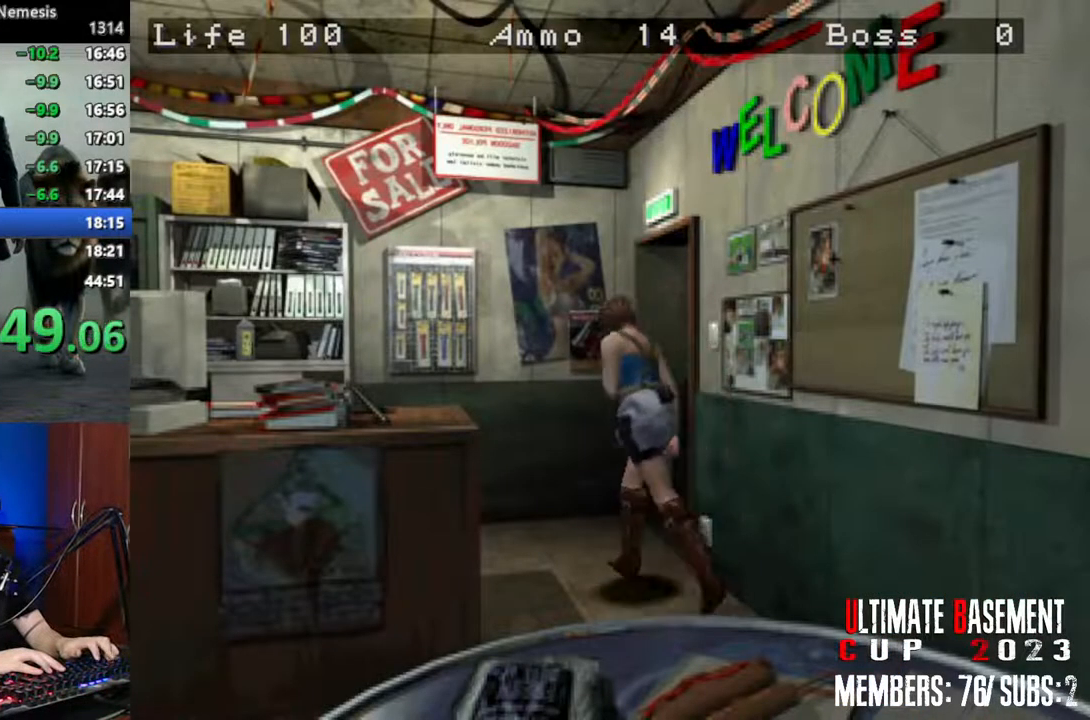
{"keys": ["d", "shift", "w"], "events": [[500, "a", "up"], [500, "d", "down"]]}
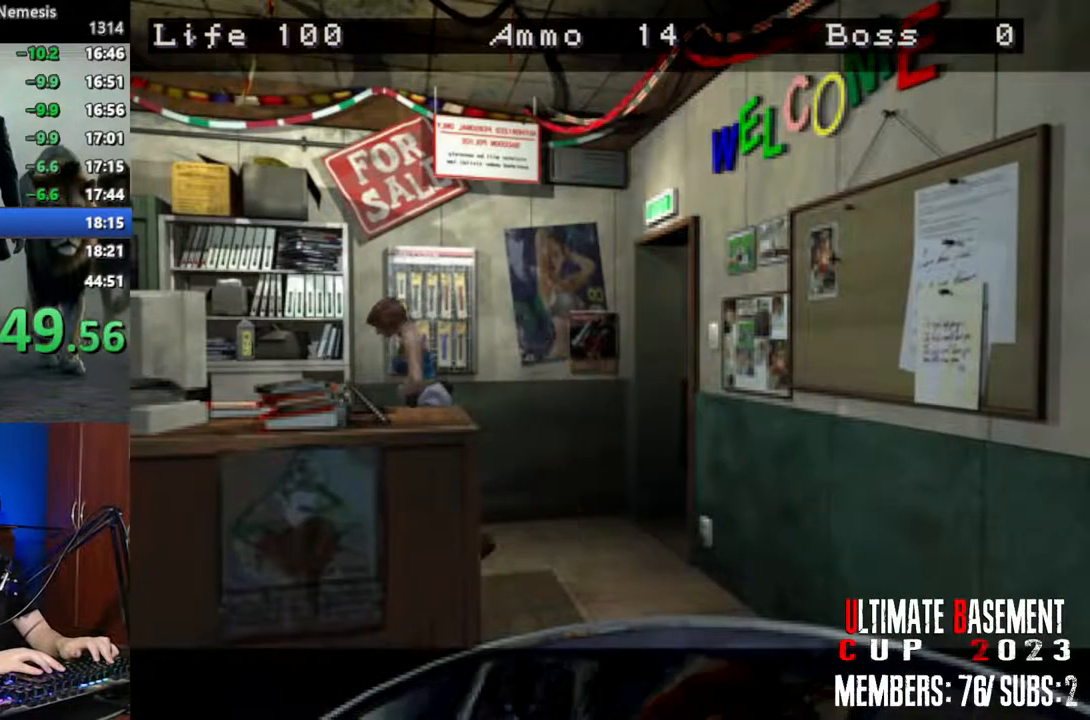
{"keys": ["shift"], "events": [[150, "w", "up"], [383, "d", "up"]]}
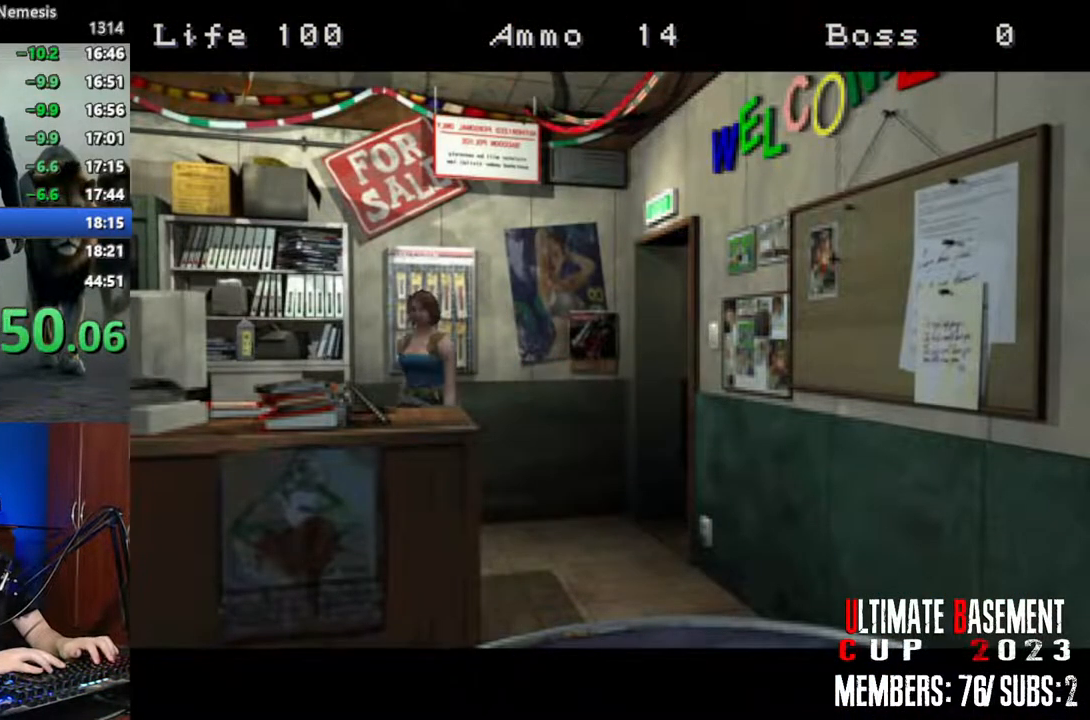
{"keys": ["space"], "events": [[116, "shift", "up"], [116, "space", "down"], [200, "space", "up"], [300, "space", "down"], [400, "space", "up"], [483, "space", "down"]]}
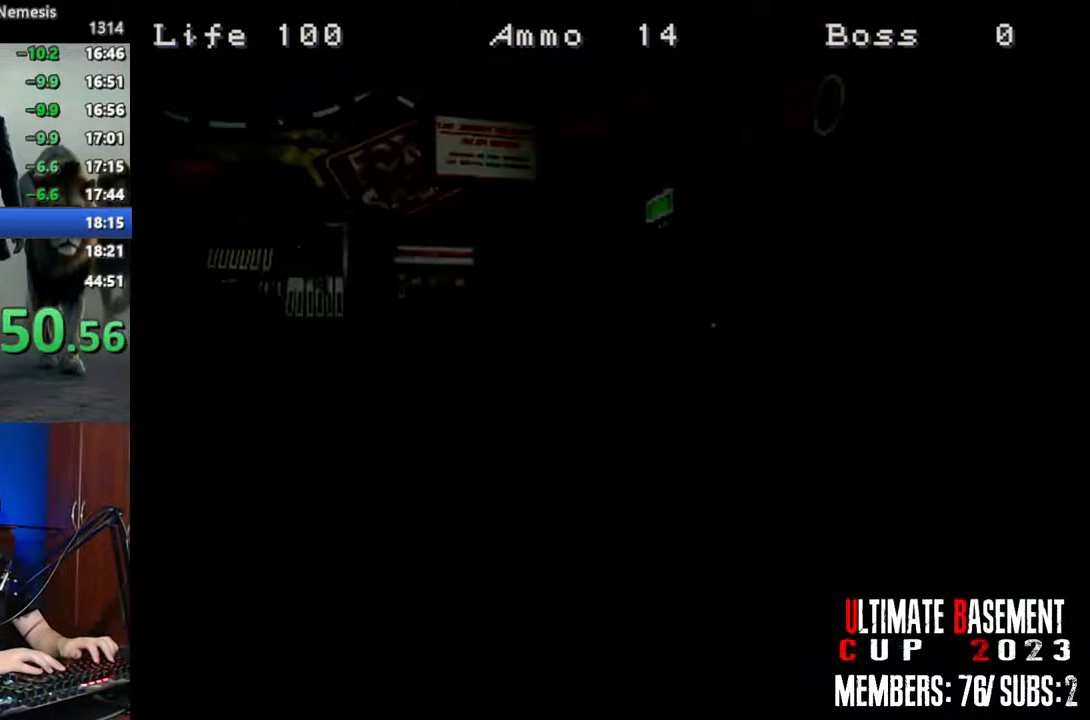
{"keys": ["d", "shift"], "events": [[83, "space", "up"], [316, "shift", "down"], [416, "d", "down"]]}
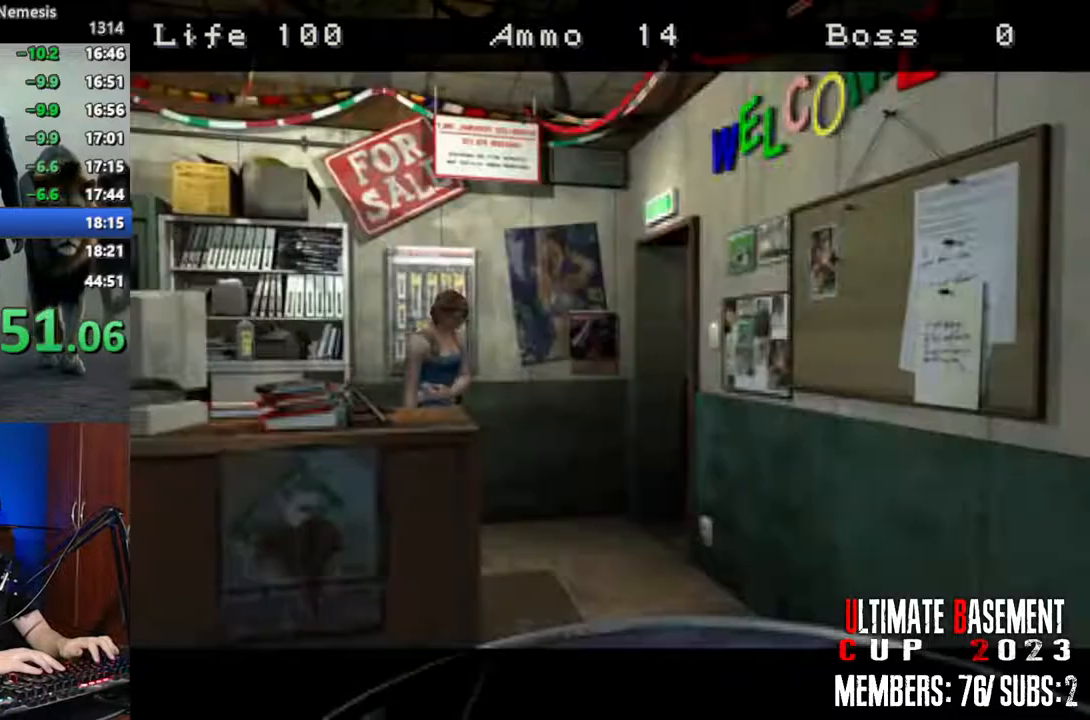
{"keys": ["d", "shift"], "events": []}
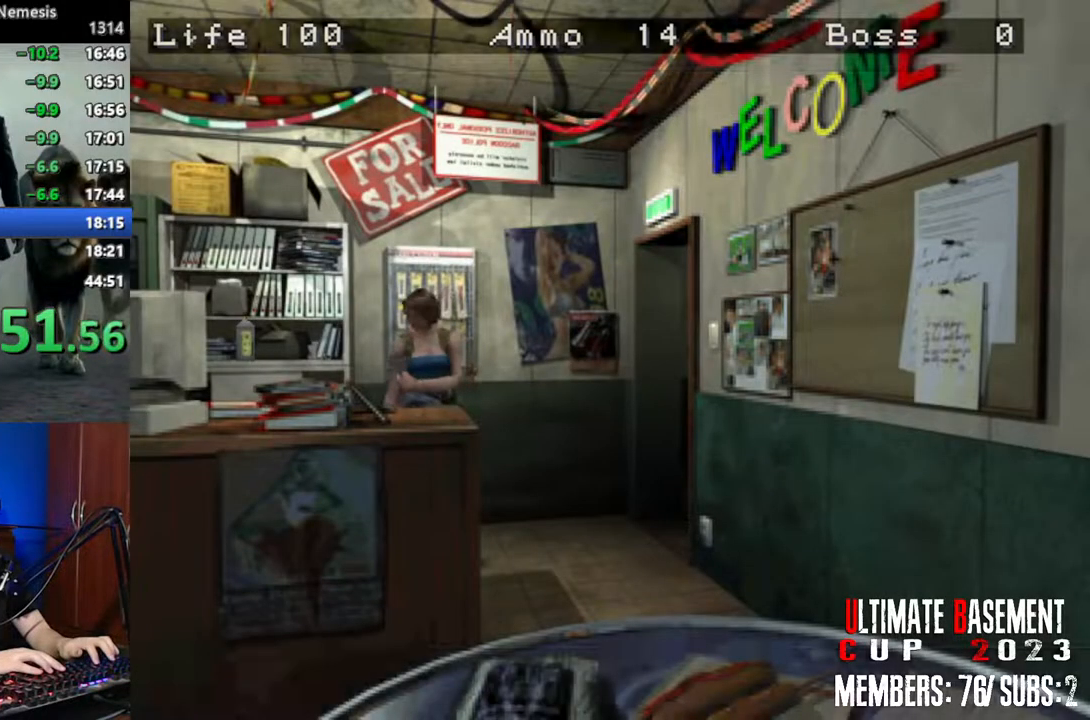
{"keys": ["d", "shift"], "events": [[116, "w", "down"], [300, "w", "up"]]}
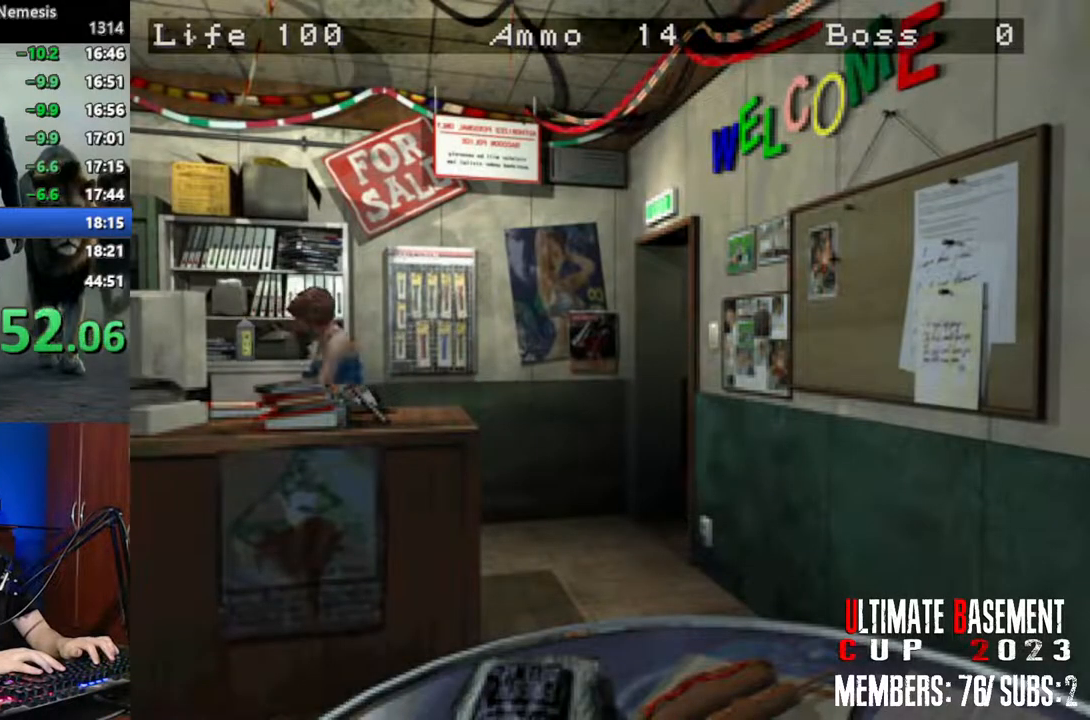
{"keys": ["shift", "w"], "events": [[266, "w", "down"], [416, "d", "up"]]}
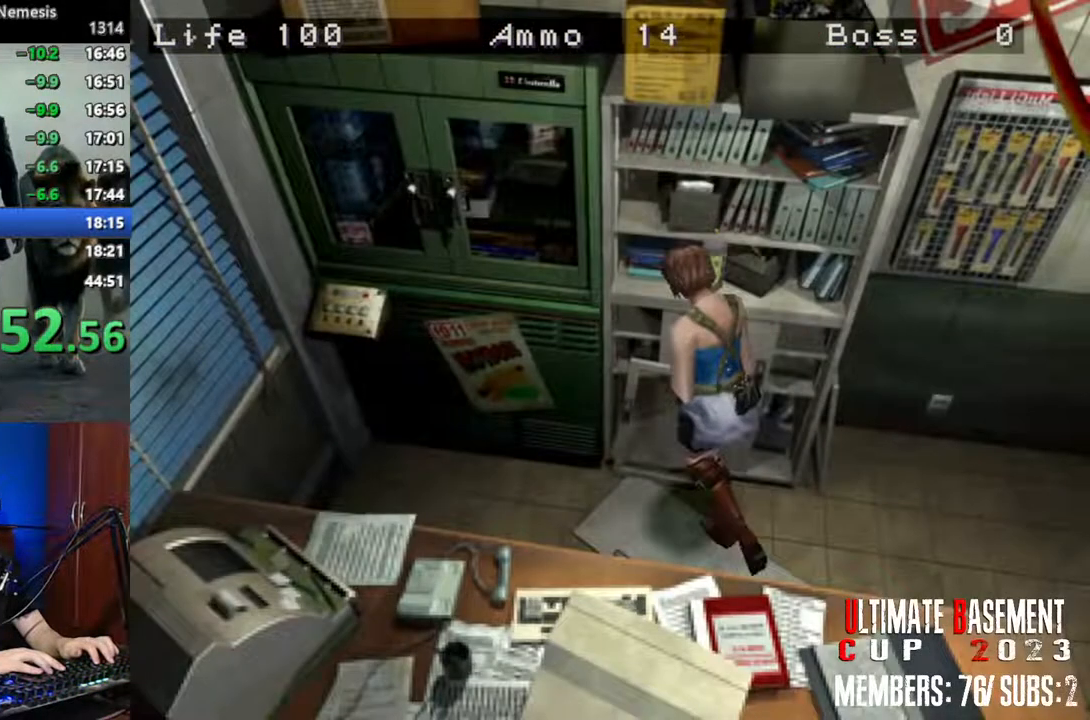
{"keys": ["q", "shift"], "events": [[183, "w", "up"], [283, "q", "down"]]}
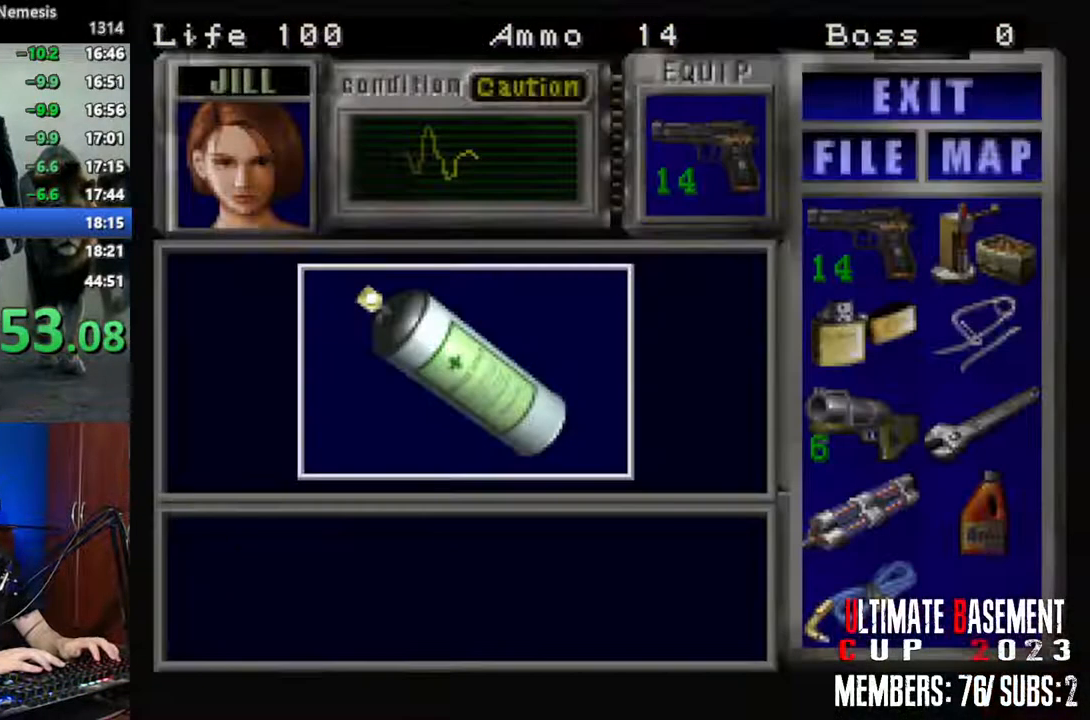
{"keys": ["q", "shift"], "events": [[300, "q", "up"], [483, "q", "down"]]}